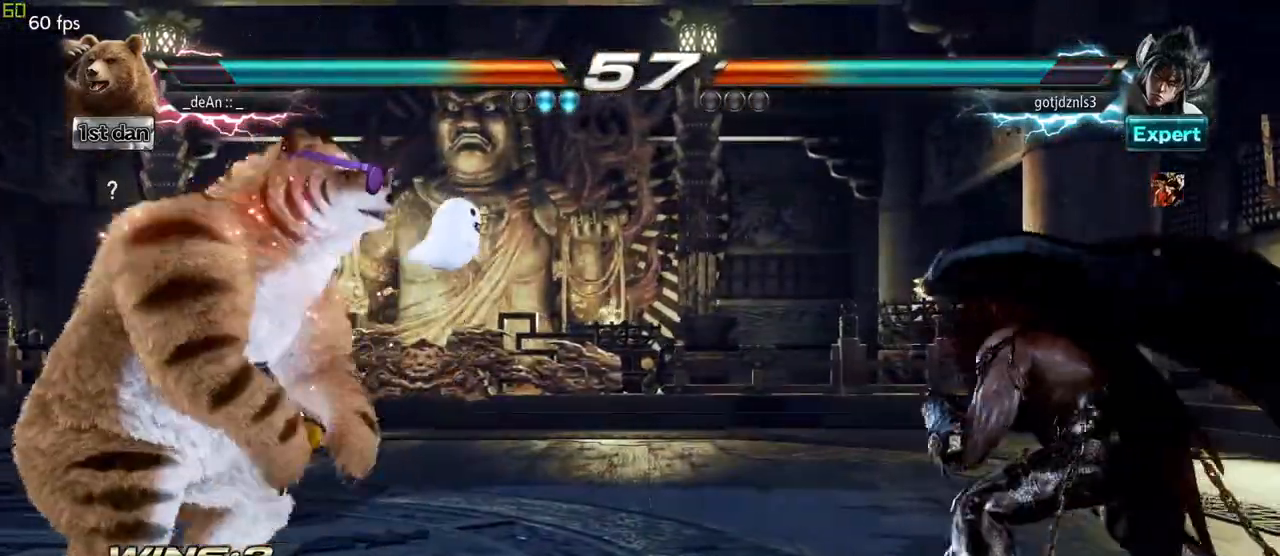
Gameplay with a controller (arcade stick); each line is a JSON object with the inputs held at the frame after it. "events" lists button and stick changes between this image and that frame as [ms after this image, input, new state], when the widget could be followed in between. Not read: L3 R3.
{"buttons": [], "left_stick": "right", "events": [[50, "left_stick", "right"], [117, "left_stick", "center"], [217, "left_stick", "right"], [333, "TRIANGLE", "down"], [483, "TRIANGLE", "up"]]}
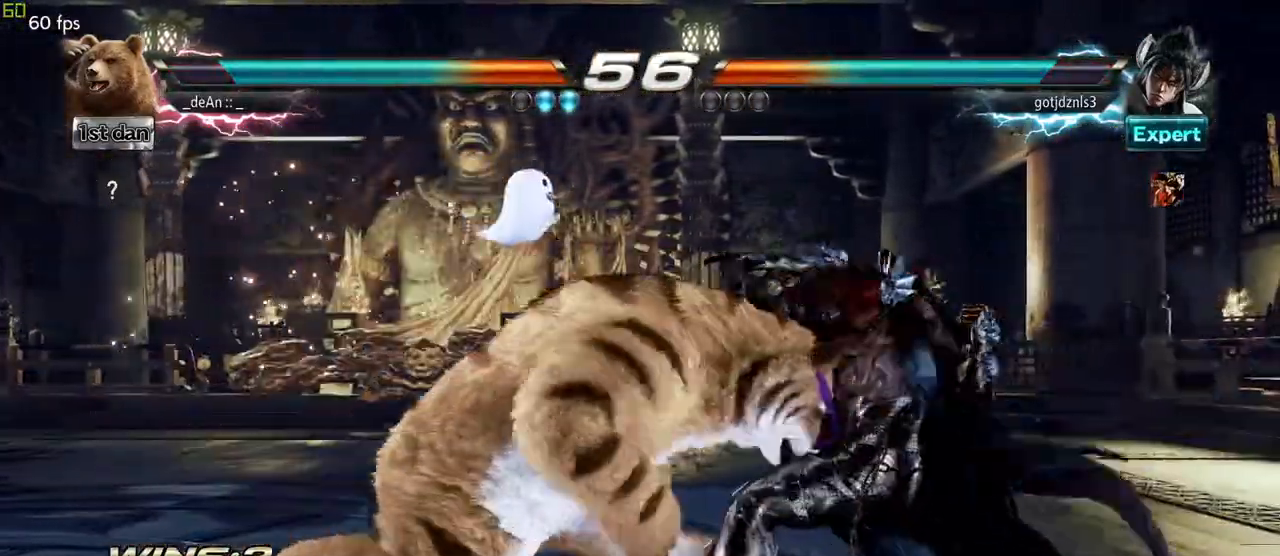
{"buttons": [], "left_stick": "center", "events": [[17, "left_stick", "center"]]}
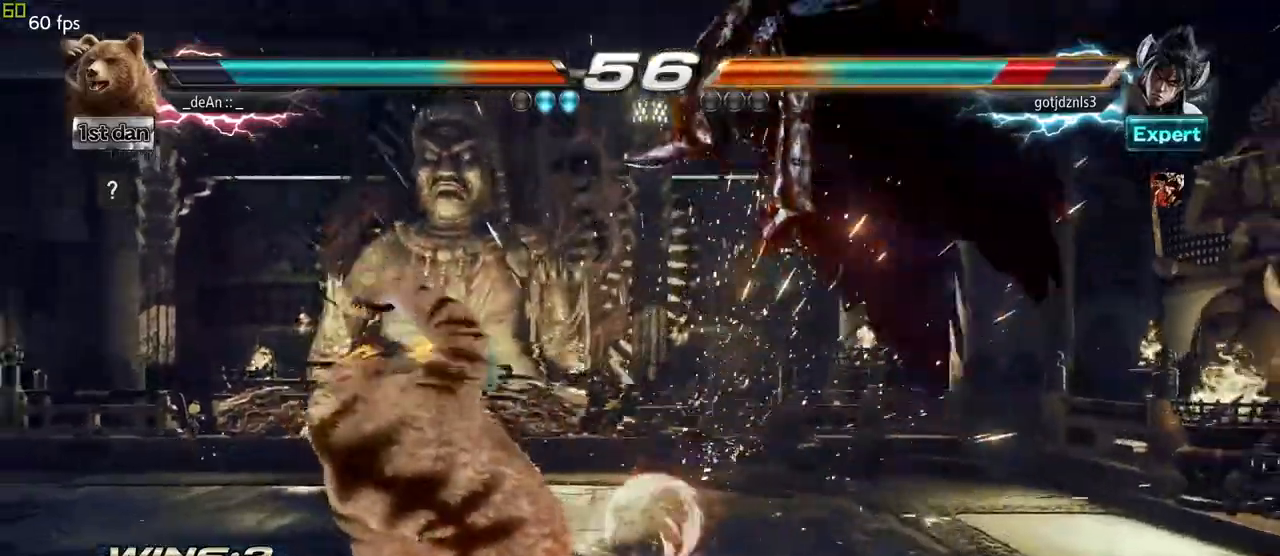
{"buttons": ["SQUARE", "TRIANGLE"], "left_stick": "up-right", "events": [[400, "left_stick", "up-right"], [450, "SQUARE", "down"], [467, "TRIANGLE", "down"]]}
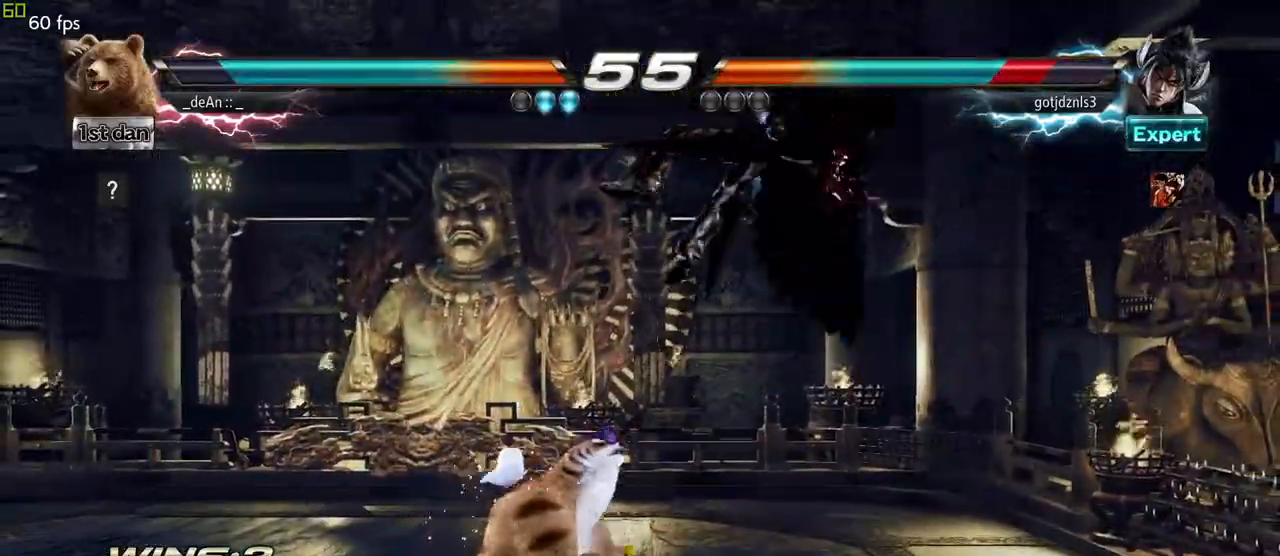
{"buttons": [], "left_stick": "center", "events": [[83, "SQUARE", "up"], [83, "TRIANGLE", "up"], [133, "left_stick", "center"]]}
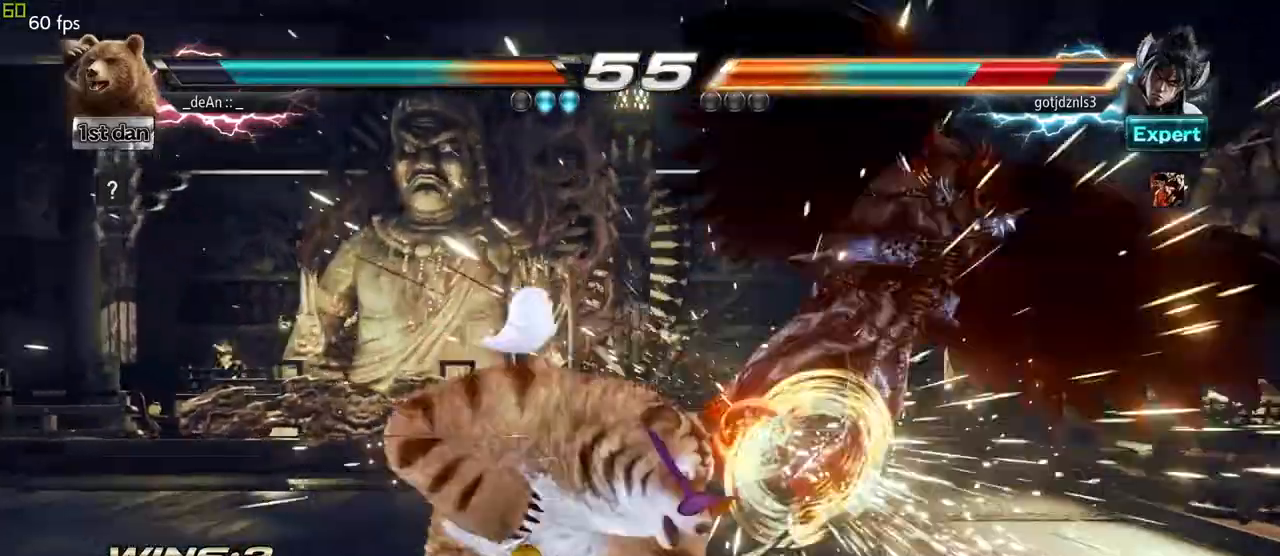
{"buttons": [], "left_stick": "center", "events": [[367, "left_stick", "right"], [433, "left_stick", "center"]]}
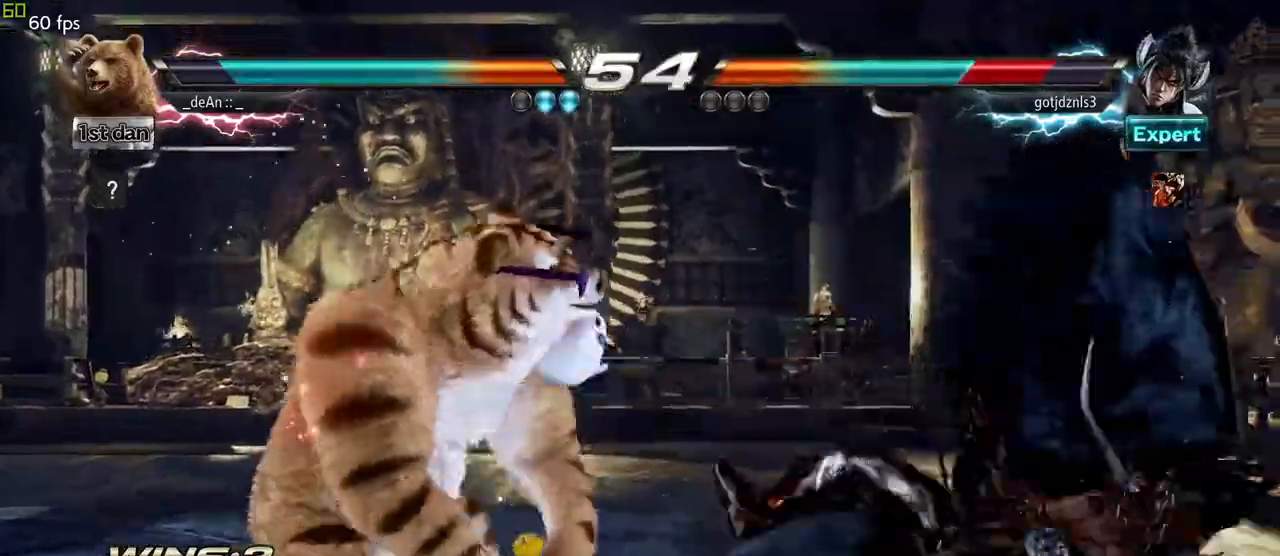
{"buttons": [], "left_stick": "center"}
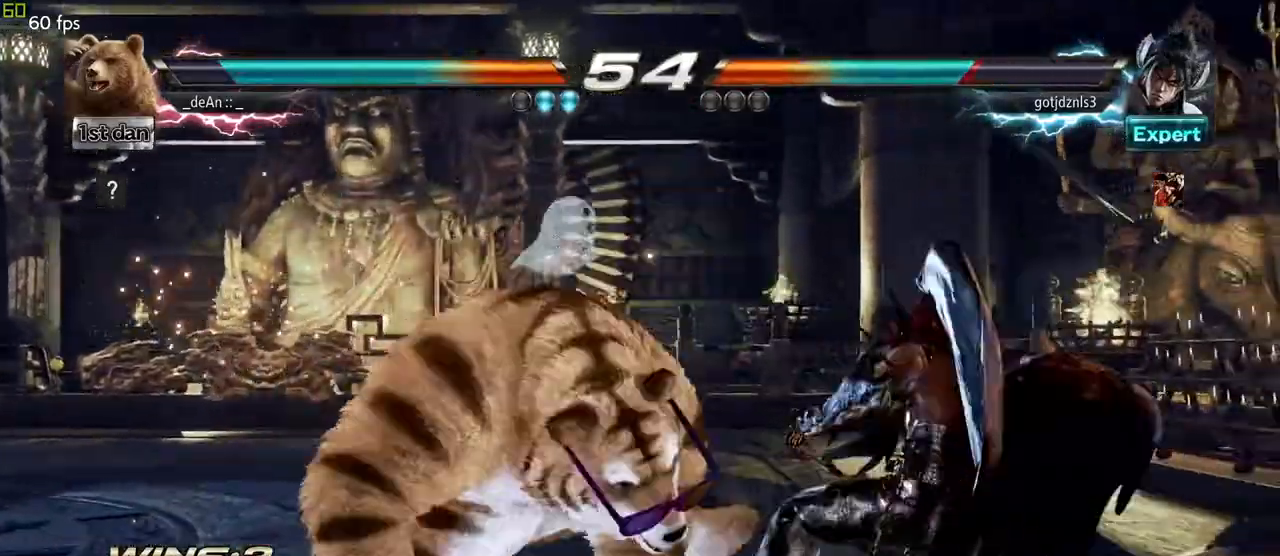
{"buttons": ["CIRCLE"], "left_stick": "center", "events": [[500, "CIRCLE", "down"]]}
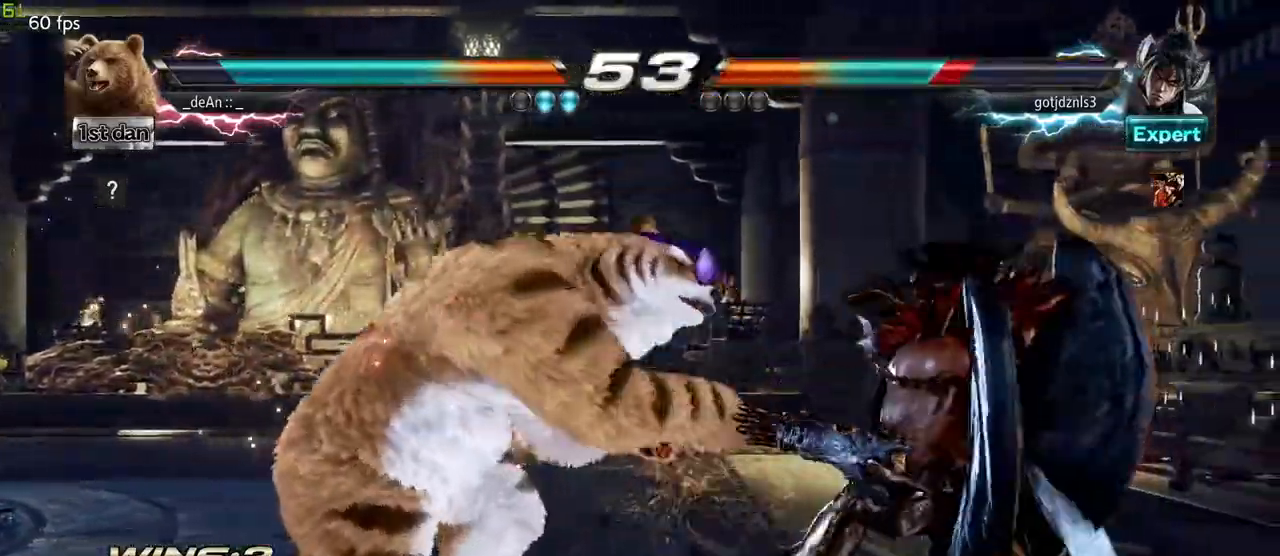
{"buttons": [], "left_stick": "center", "events": [[217, "CIRCLE", "up"]]}
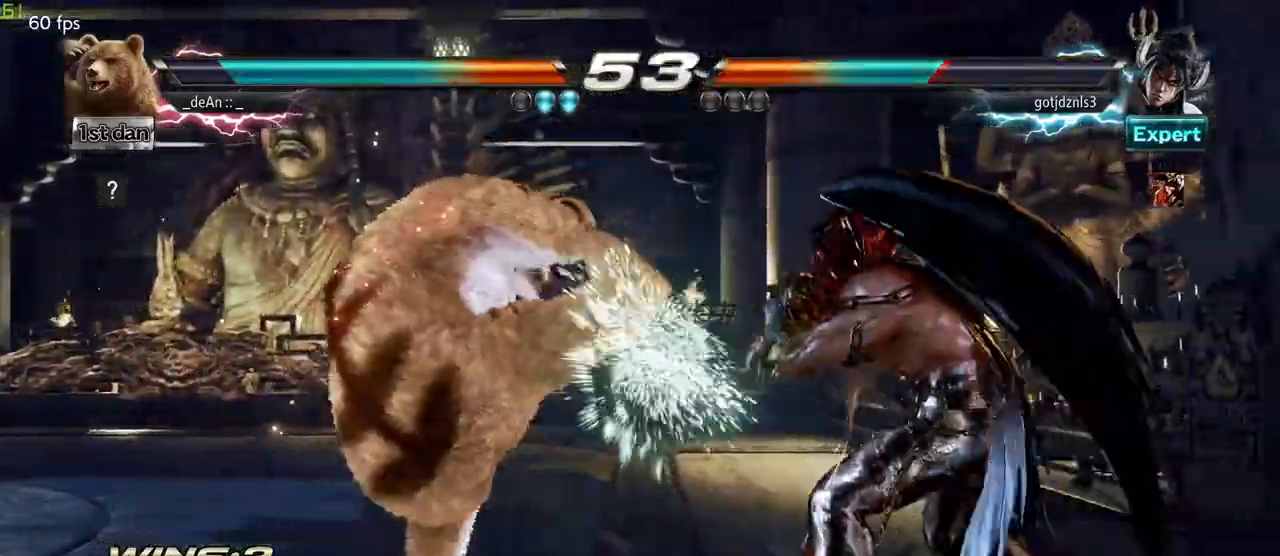
{"buttons": [], "left_stick": "center", "events": [[117, "left_stick", "down"], [167, "SQUARE", "down"], [167, "TRIANGLE", "down"], [217, "SQUARE", "up"], [233, "TRIANGLE", "up"], [333, "left_stick", "center"]]}
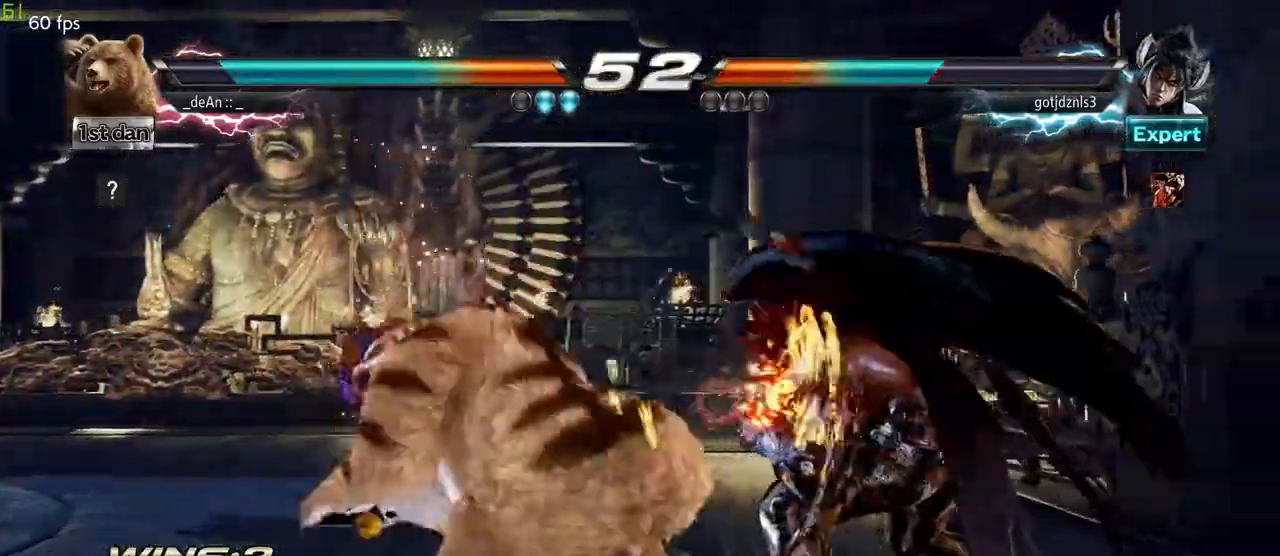
{"buttons": [], "left_stick": "center"}